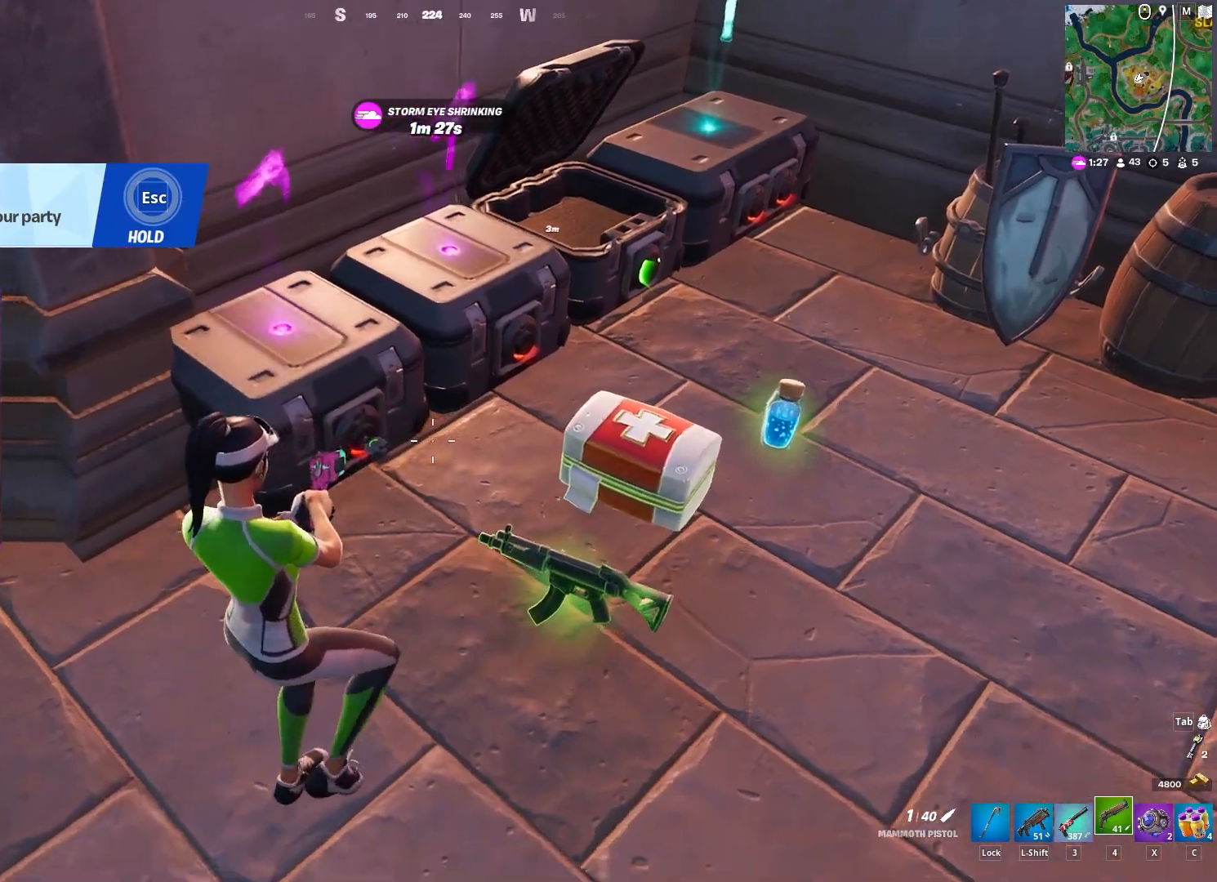
Gameplay with keyboard and mouse; each line is a JSON object with the keys and mouse buttons held at the frame after it. "events" lists presses ("down") and releases ("up") of "1", "2", "3", "4", "5", "a", "alt", "c", "caps_lock", "ctrl", "d", "e", "f", "g", "q", "r", "s", "shift", "space", "t", "tab", "v", "w", "x", "z", "mouse_left", "mouse_wheel" and "mouse_right" between this image and that frame as [ms after this image, input, new state], when the widget could be followed in between. "mouse_left", "mouse_wheel", "mouse_right" = the "left", "wheel", "right" buttons of the "mouse" list. No other keys are recorded. "wheel" means that the mouse wheel is clicked or scrolled. "mouse_move" is the direction in which the mouse moves at that frame (one of eight, or "still"), when it could be read.
{"keys": [], "mouse": [], "mouse_move": "left", "events": [[233, "a", "up"], [333, "s", "up"]]}
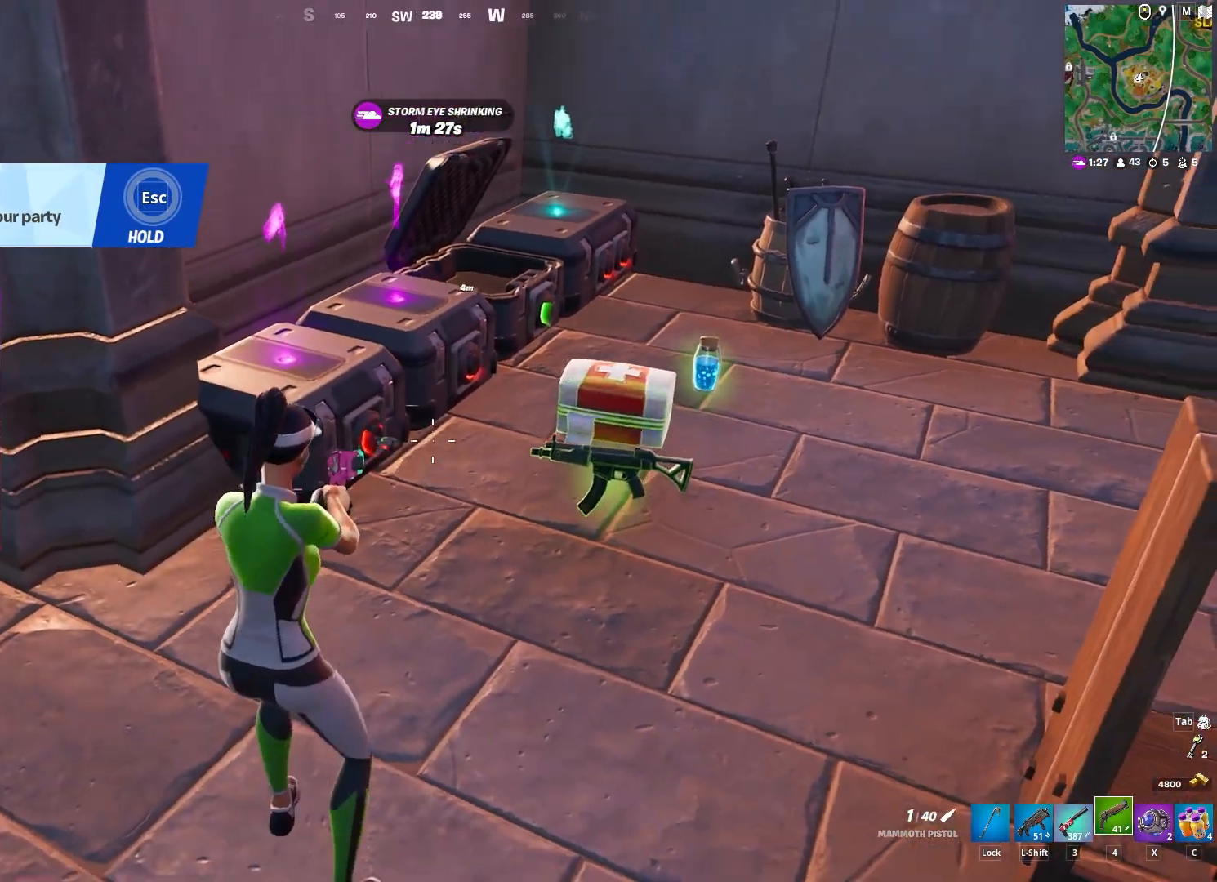
{"keys": ["w"], "mouse": [], "mouse_move": "up", "events": [[500, "w", "down"]]}
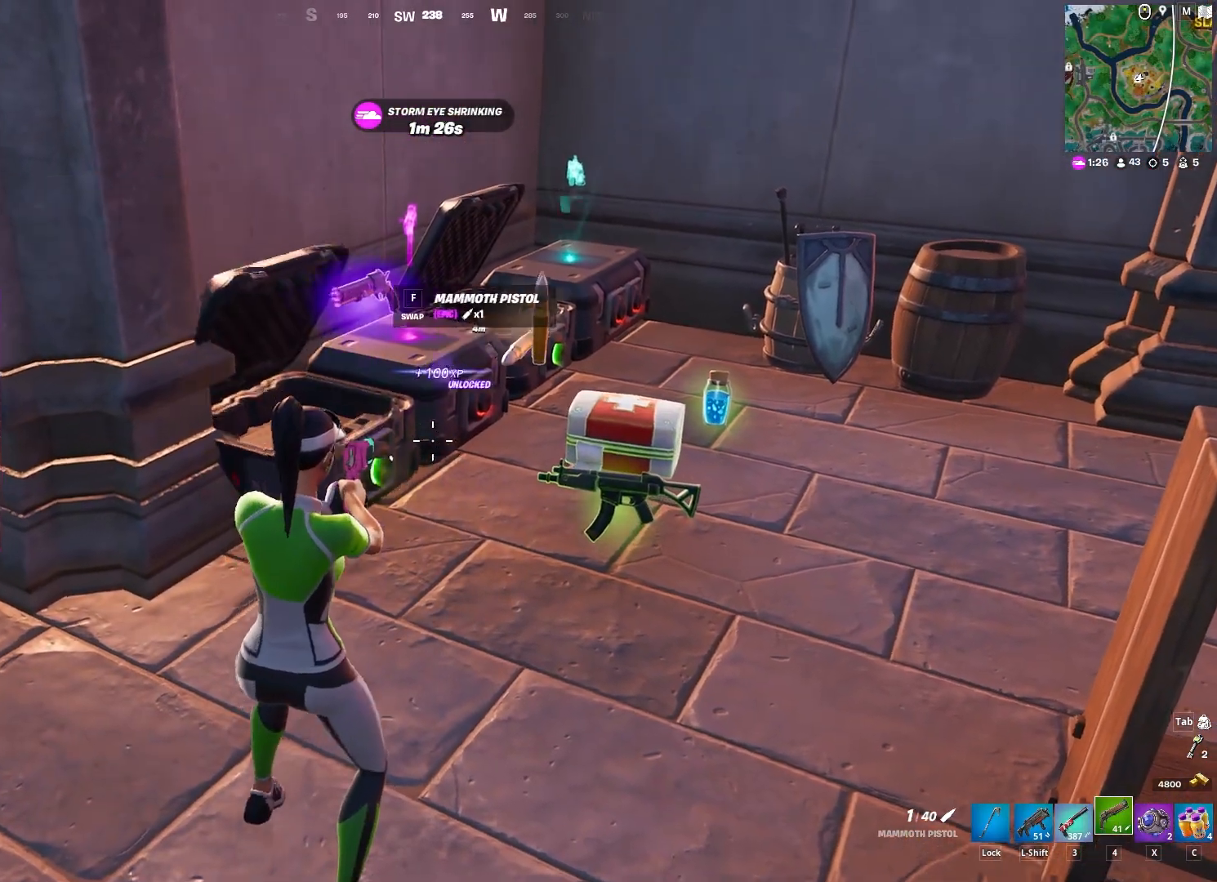
{"keys": ["w"], "mouse": [], "mouse_move": "down-right", "events": [[50, "f", "down"], [83, "f", "up"]]}
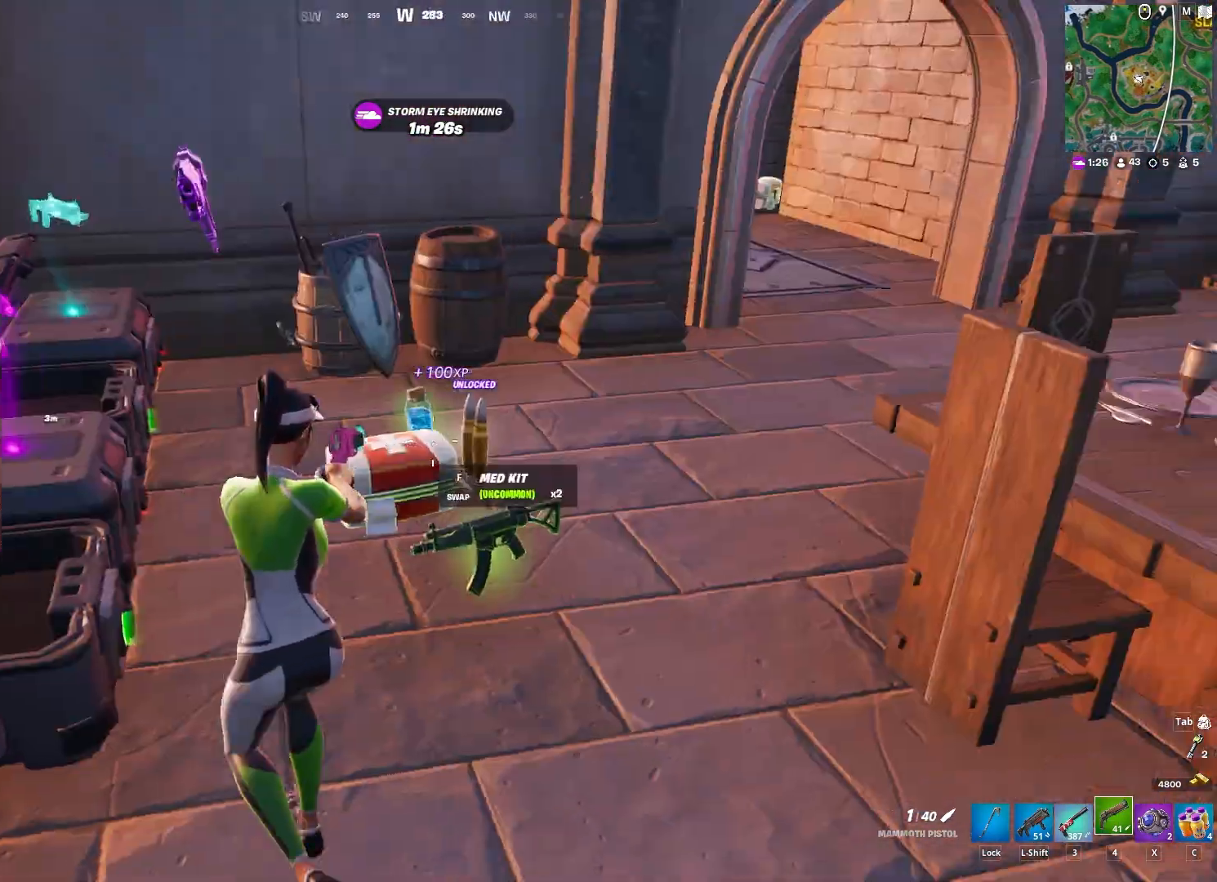
{"keys": ["d", "w"], "mouse": [], "mouse_move": "left", "events": [[17, "d", "down"]]}
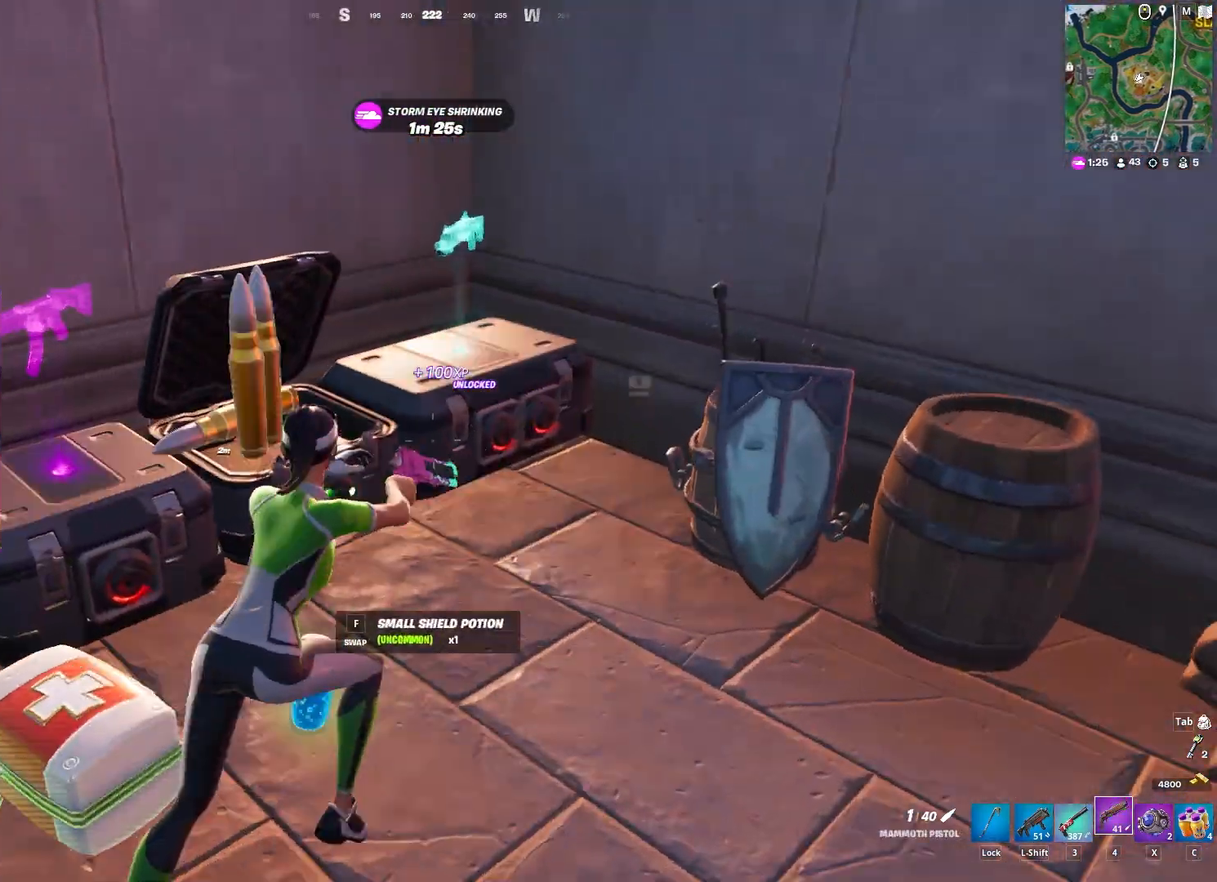
{"keys": [], "mouse": [], "mouse_move": "down"}
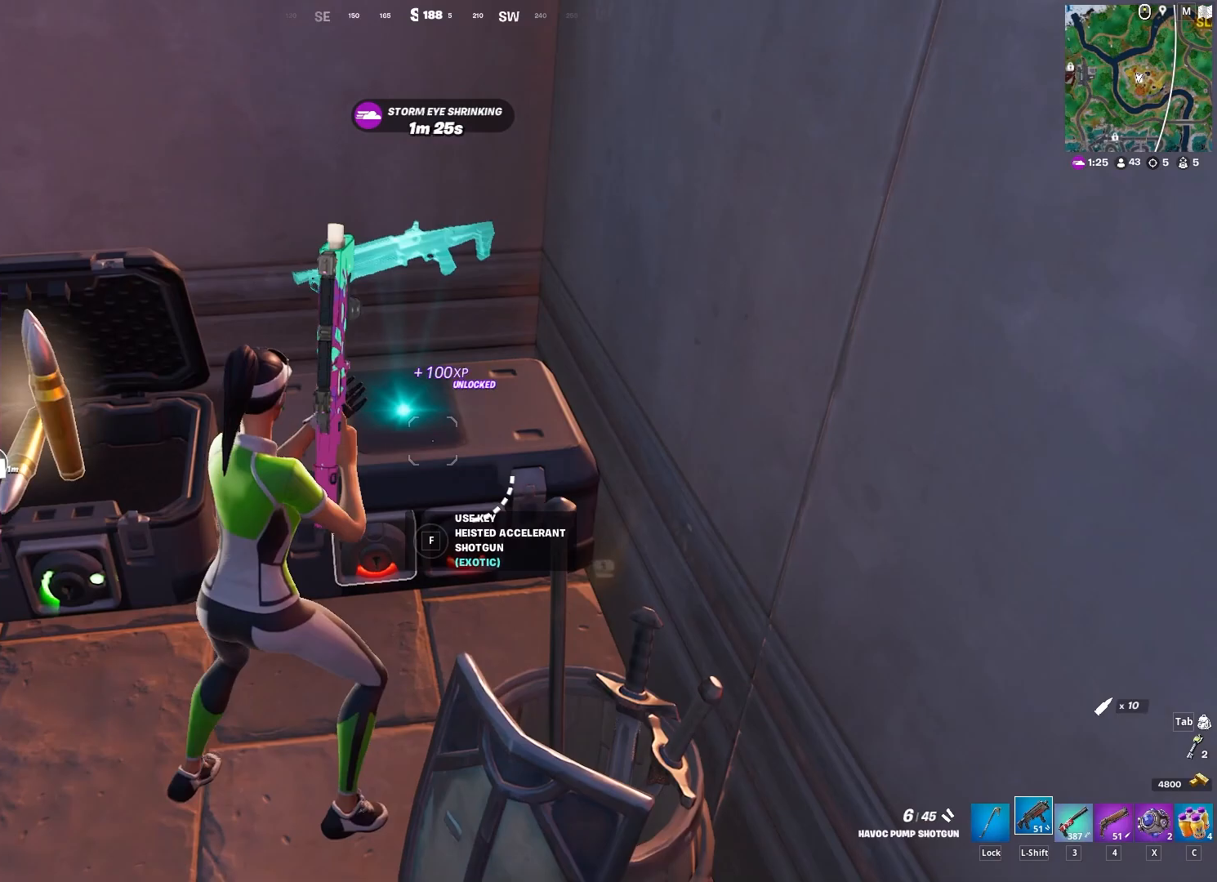
{"keys": [], "mouse": [], "mouse_move": "right", "events": [[317, "f", "down"], [367, "f", "up"], [467, "f", "down"], [500, "f", "up"]]}
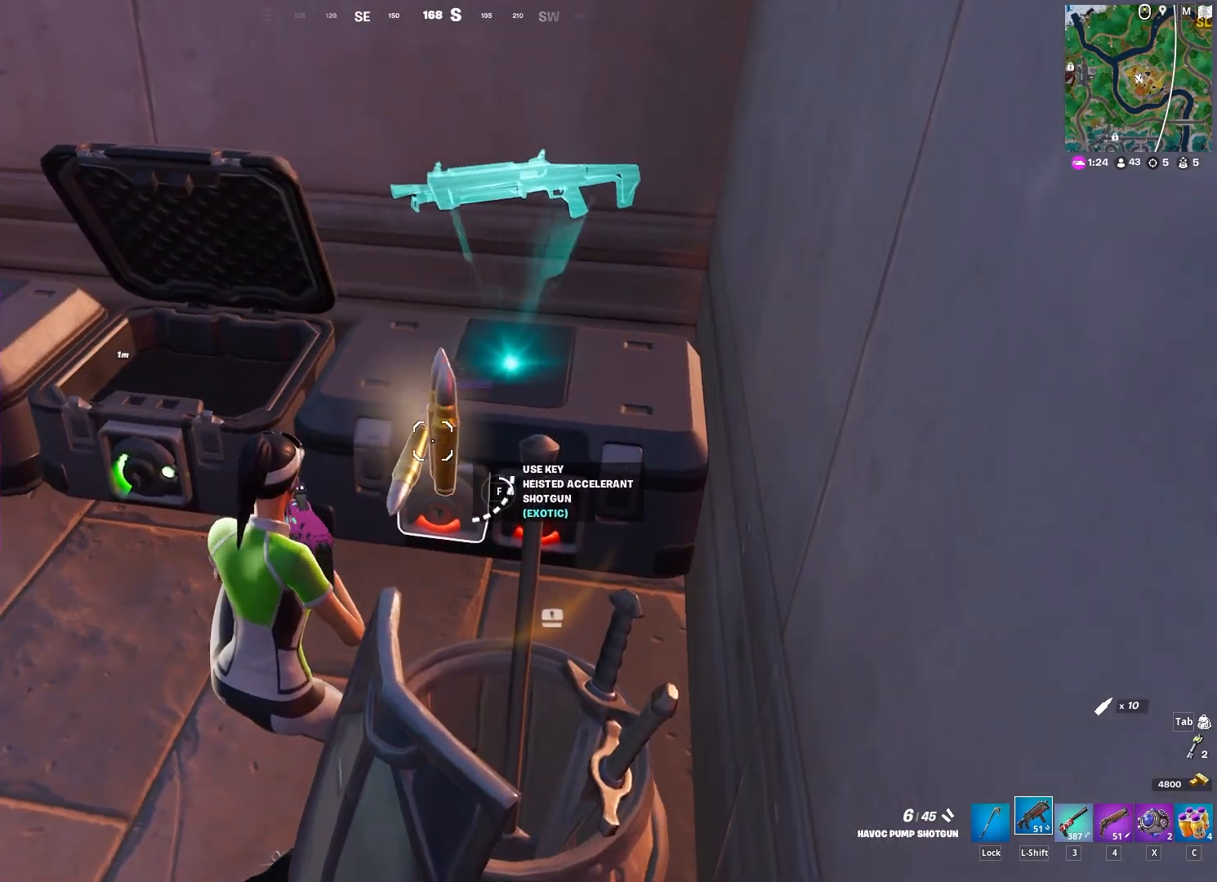
{"keys": [], "mouse": [], "mouse_move": "still", "events": [[100, "f", "down"], [150, "f", "up"], [233, "f", "down"], [283, "f", "up"], [433, "f", "down"], [483, "f", "up"]]}
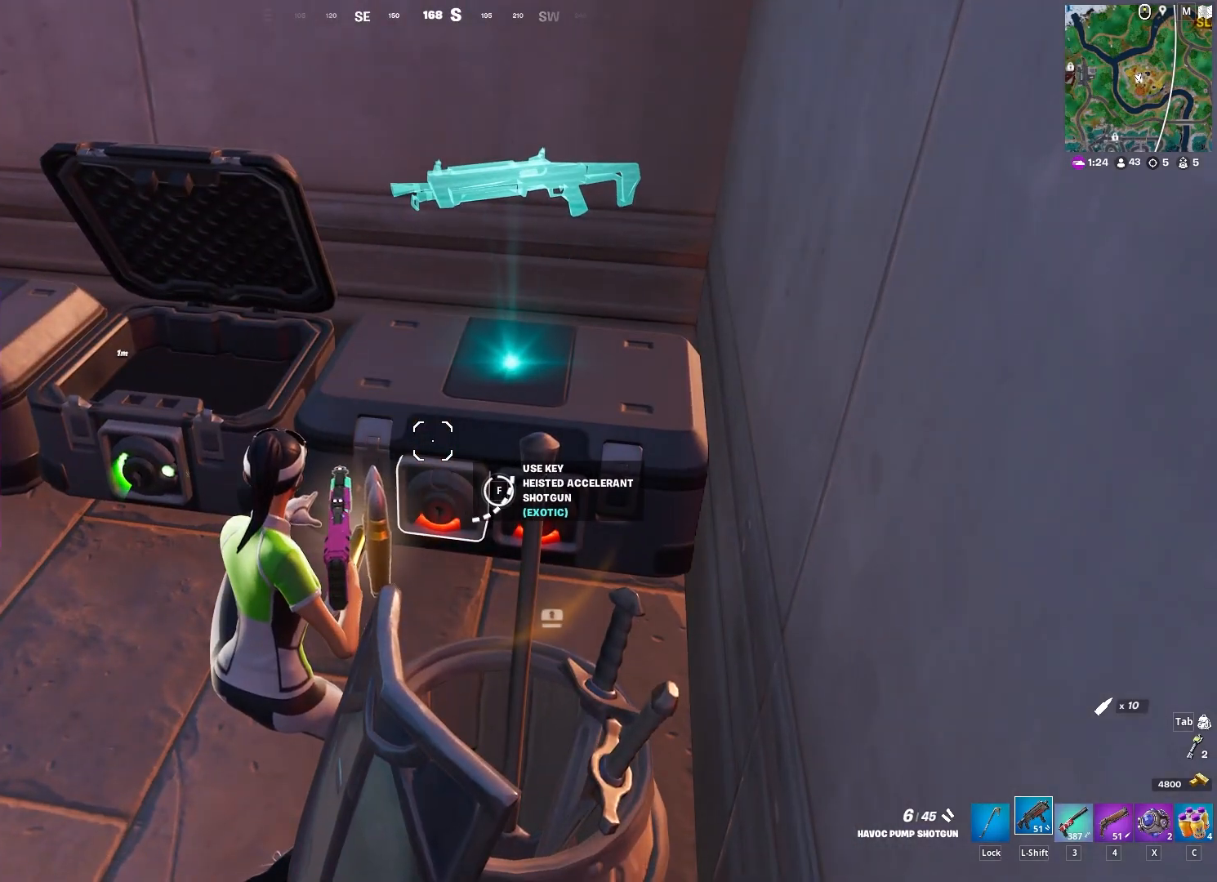
{"keys": [], "mouse": [], "mouse_move": "still", "events": [[67, "f", "down"], [117, "f", "up"], [250, "f", "down"], [350, "f", "up"], [450, "f", "down"], [500, "f", "up"]]}
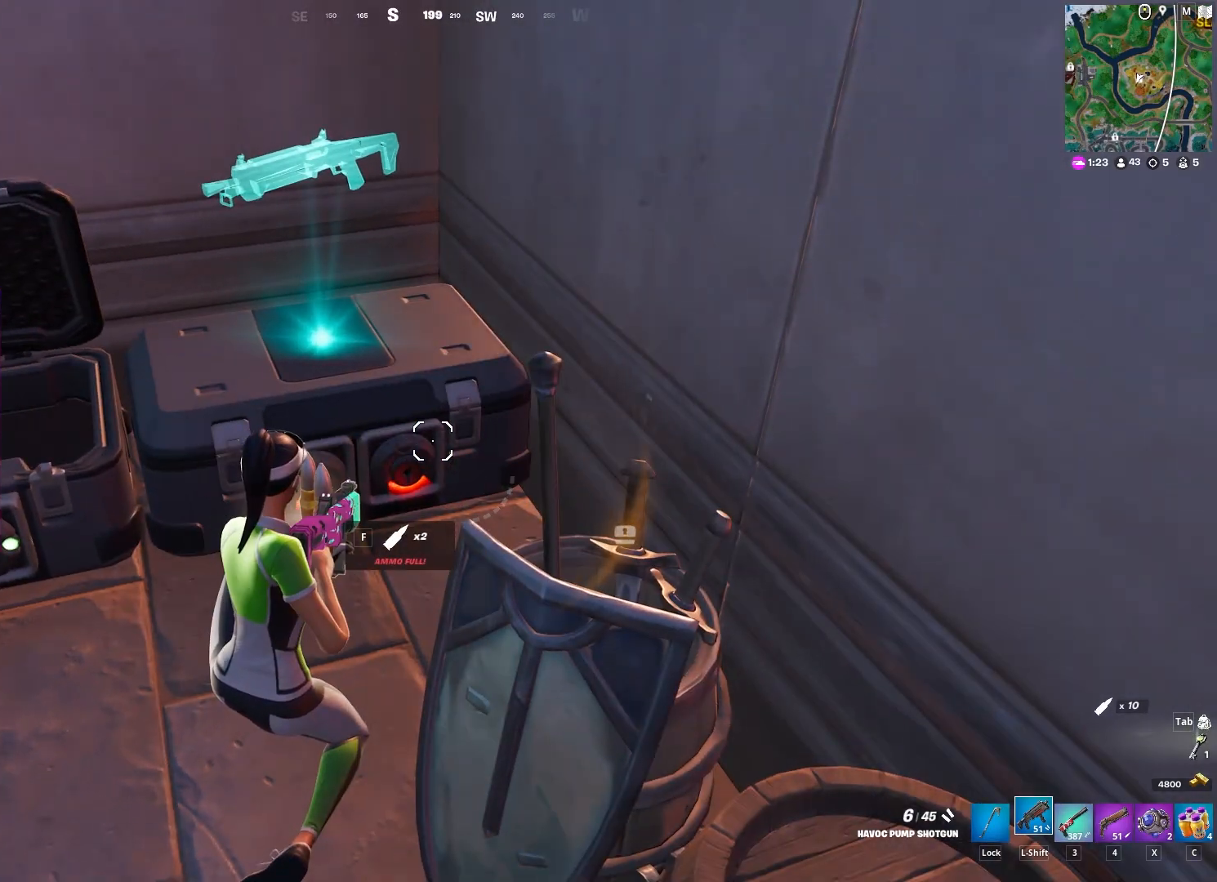
{"keys": ["w"], "mouse": [], "mouse_move": "down", "events": [[83, "f", "down"], [133, "f", "up"], [233, "w", "down"]]}
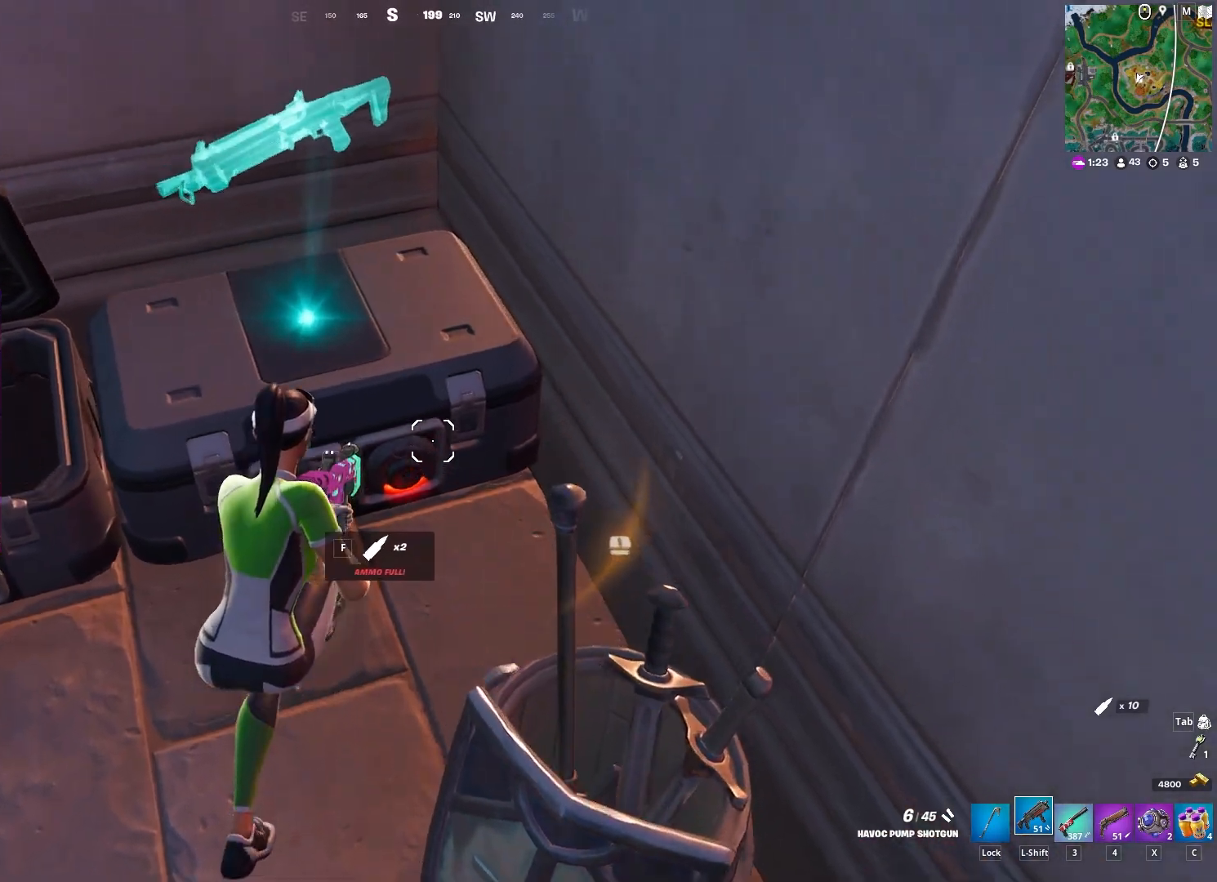
{"keys": [], "mouse": [], "mouse_move": "still", "events": [[100, "d", "down"], [100, "w", "up"], [283, "d", "up"], [383, "f", "down"], [483, "f", "up"]]}
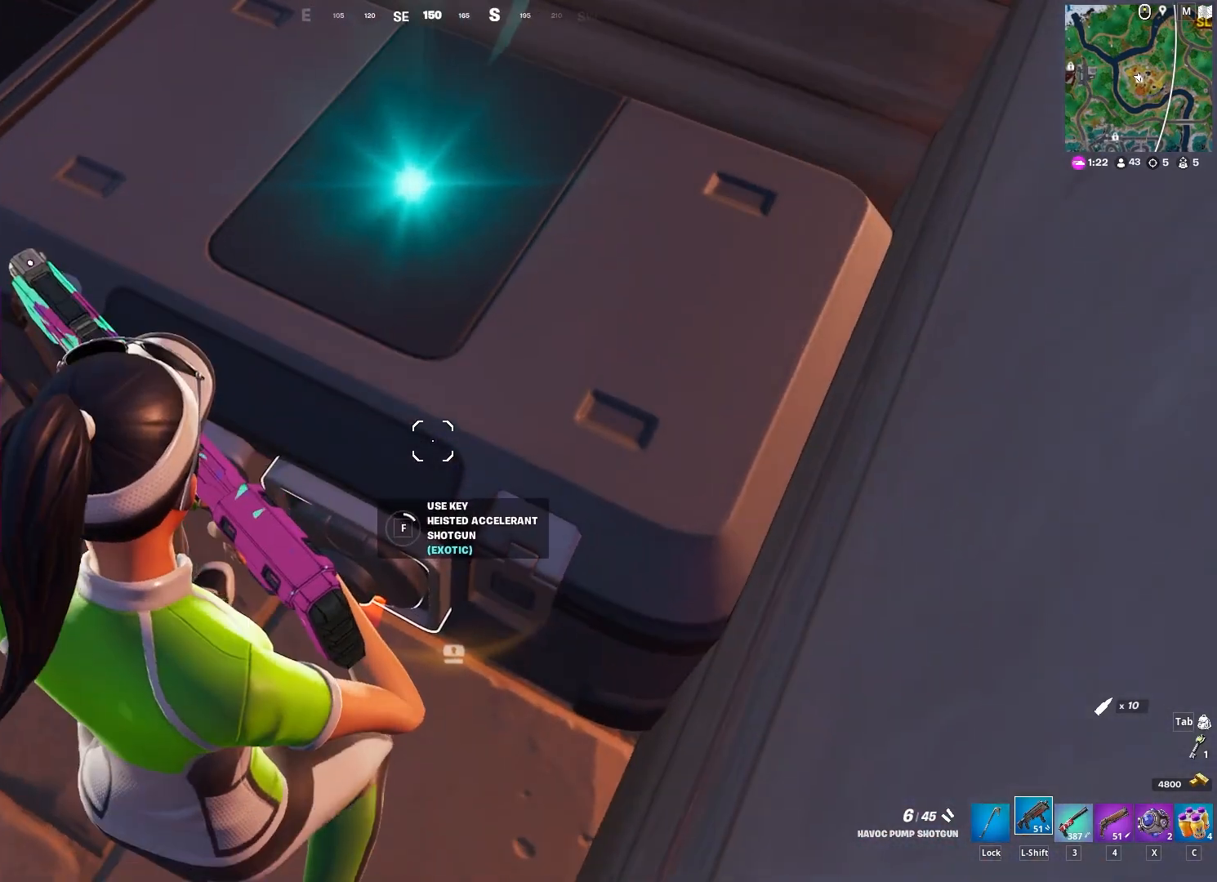
{"keys": [], "mouse": [], "mouse_move": "still", "events": [[67, "f", "down"], [117, "f", "up"], [217, "f", "down"], [267, "f", "up"], [350, "f", "down"], [450, "f", "up"]]}
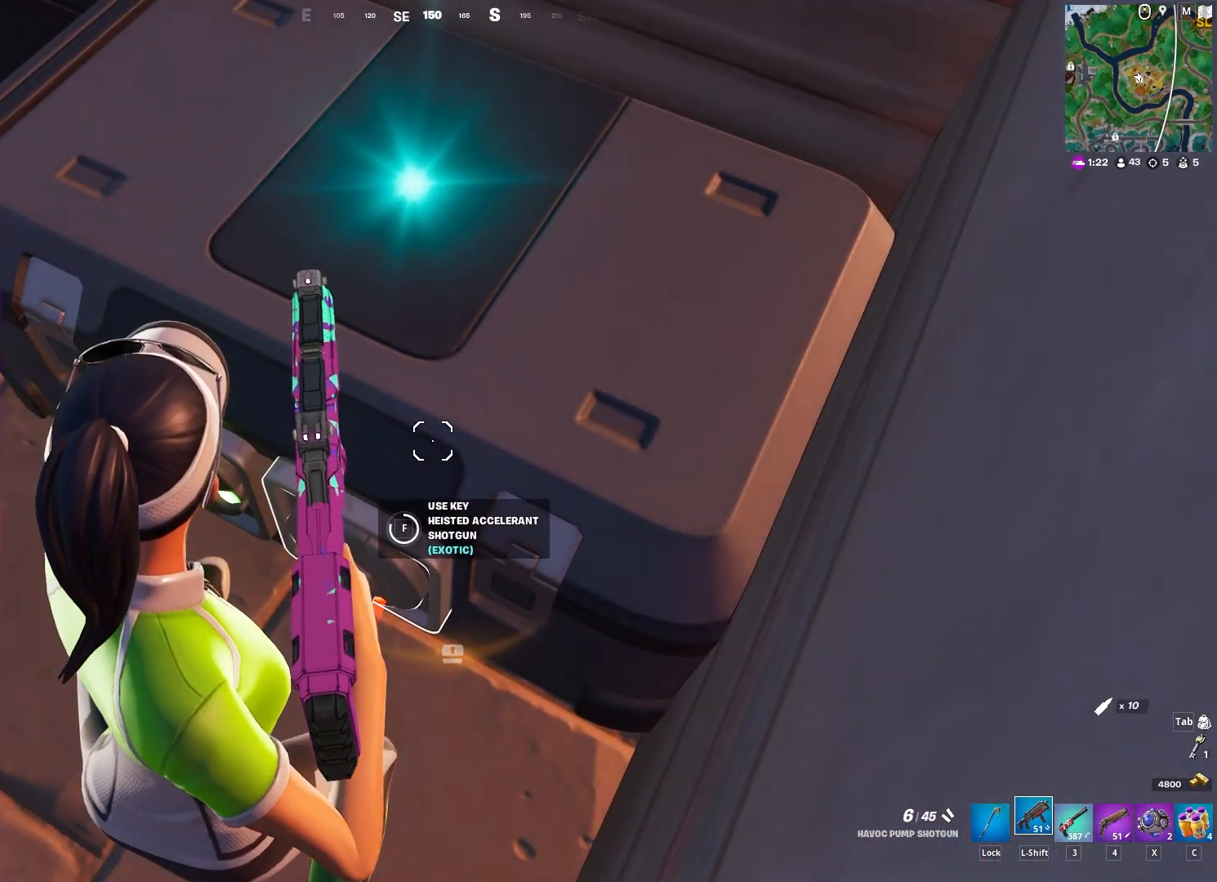
{"keys": [], "mouse": [], "mouse_move": "still", "events": []}
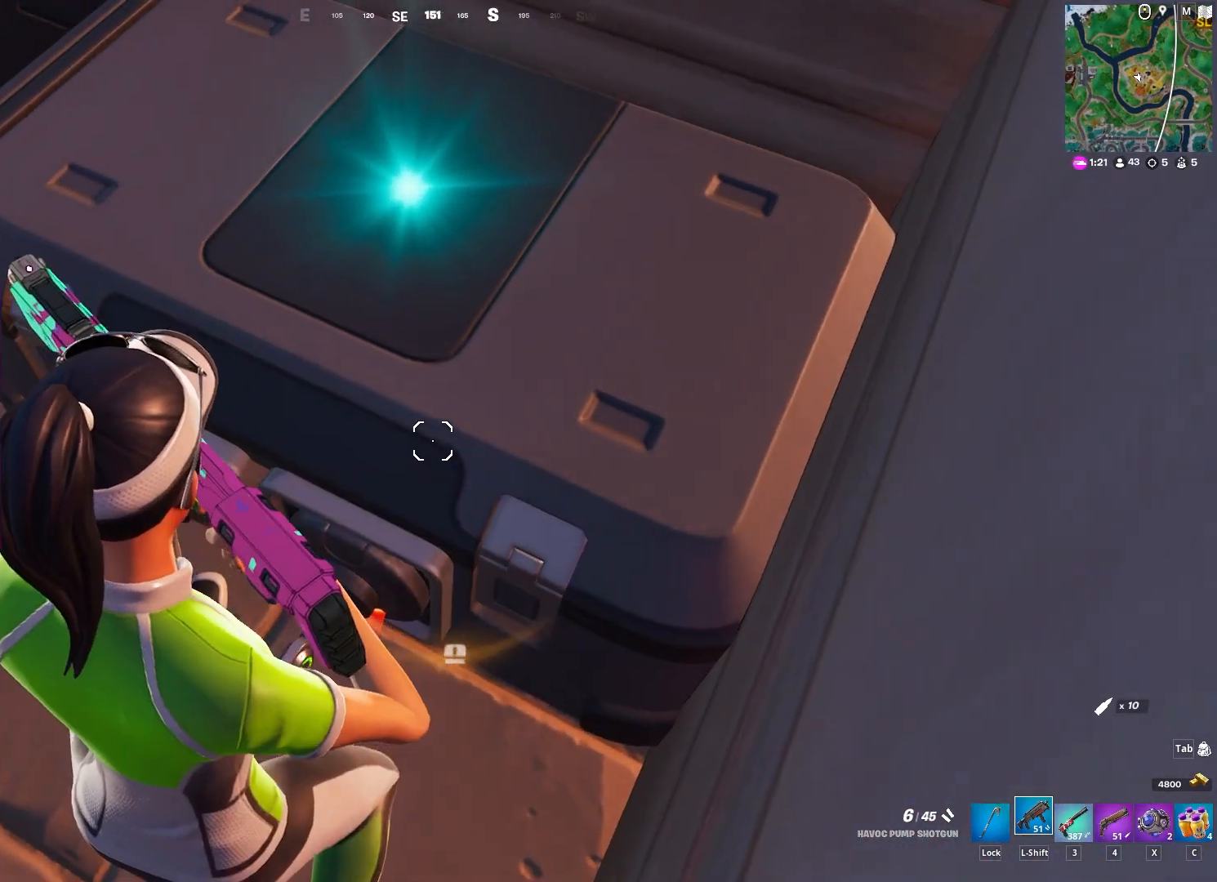
{"keys": ["a", "s"], "mouse": [], "mouse_move": "right", "events": [[100, "a", "down"], [150, "space", "down"], [283, "space", "up"], [383, "s", "down"]]}
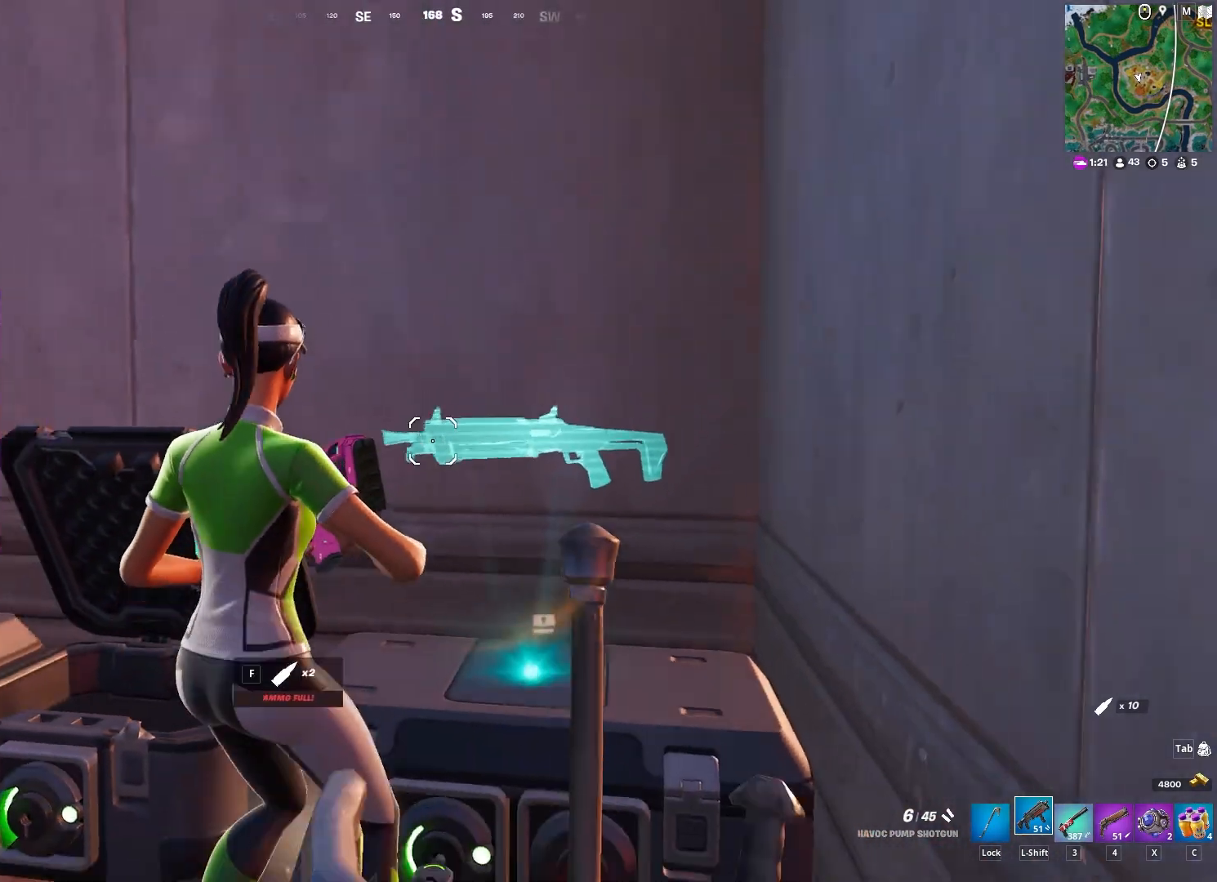
{"keys": [], "mouse": [], "mouse_move": "right", "events": [[267, "a", "up"], [300, "s", "up"]]}
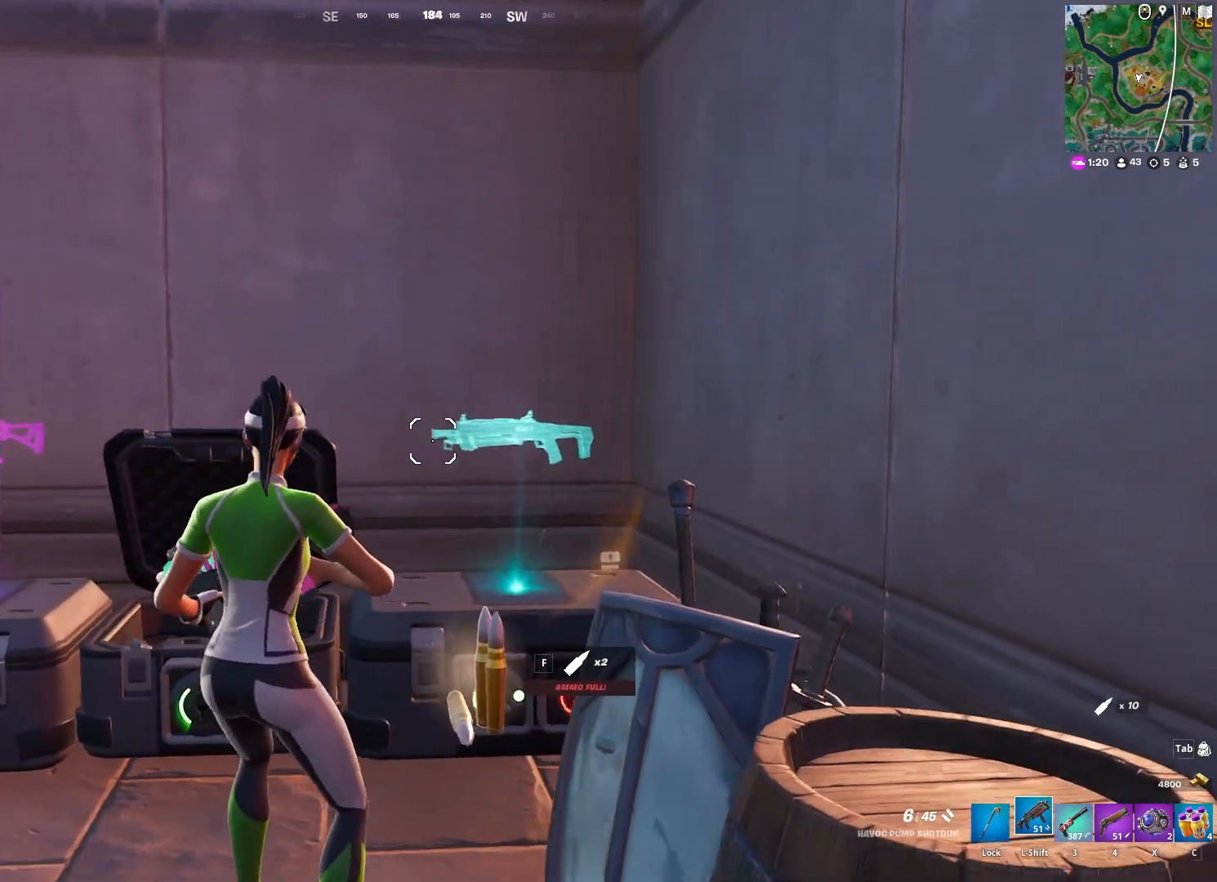
{"keys": [], "mouse": [], "mouse_move": "right", "events": [[367, "f", "down"], [467, "f", "up"]]}
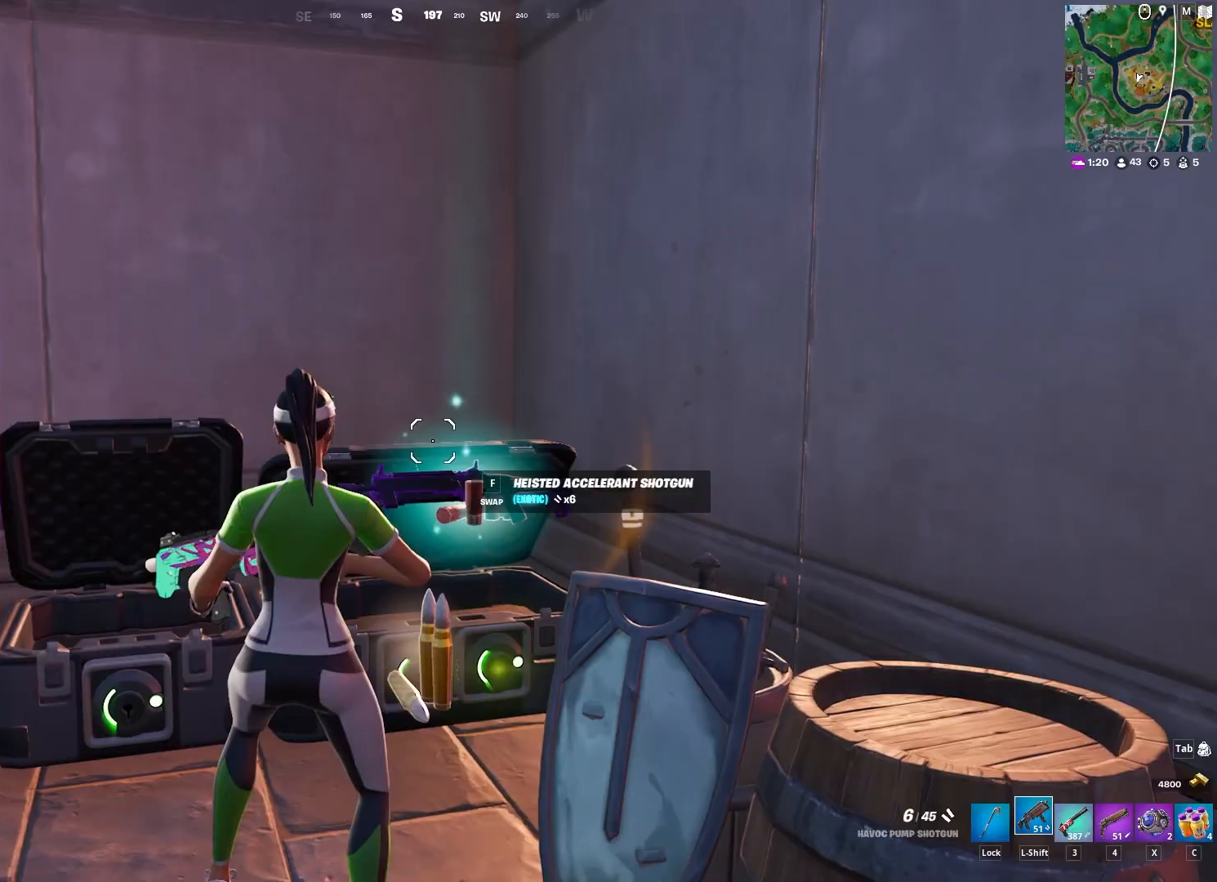
{"keys": [], "mouse": [], "mouse_move": "left", "events": [[50, "f", "down"], [100, "f", "up"], [200, "f", "down"], [233, "f", "up"]]}
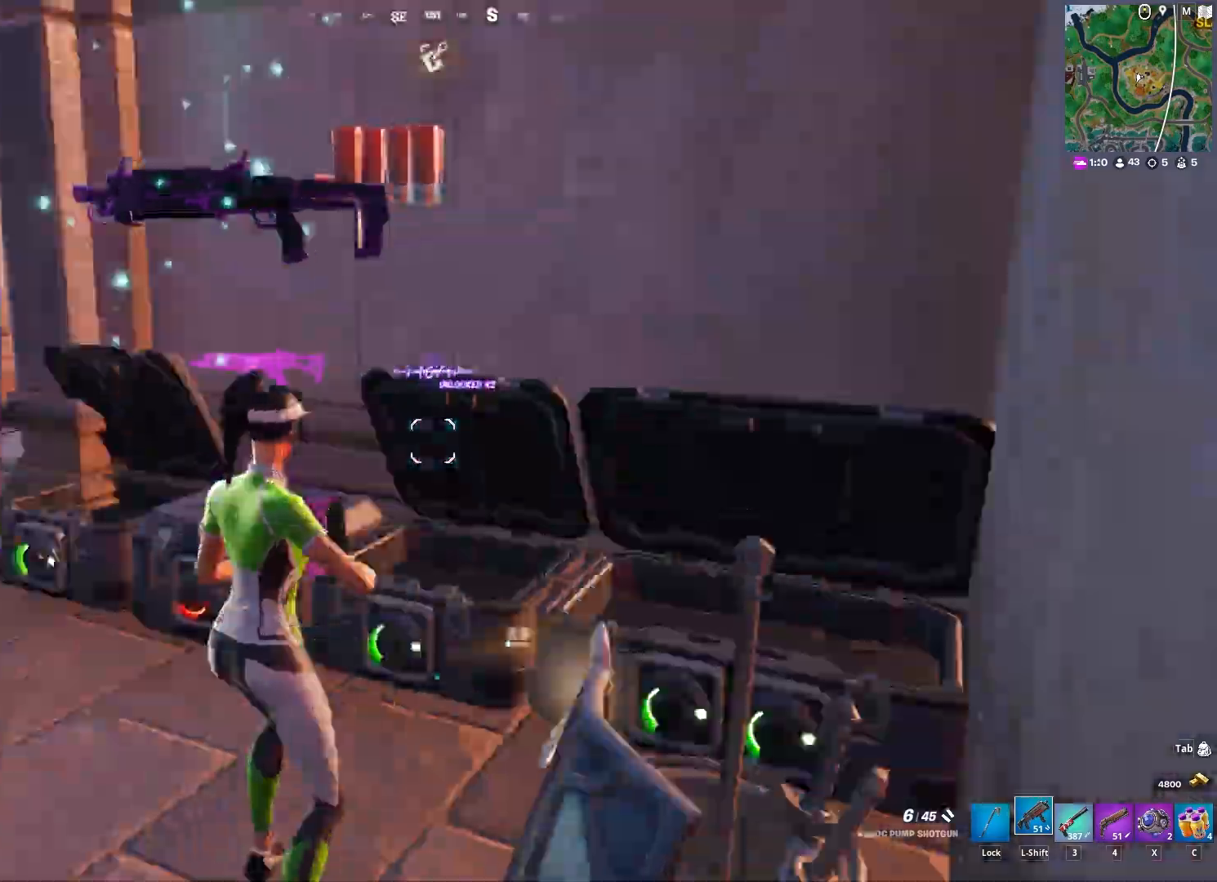
{"keys": ["a", "w"], "mouse": [], "mouse_move": "left", "events": [[17, "a", "down"], [167, "w", "down"]]}
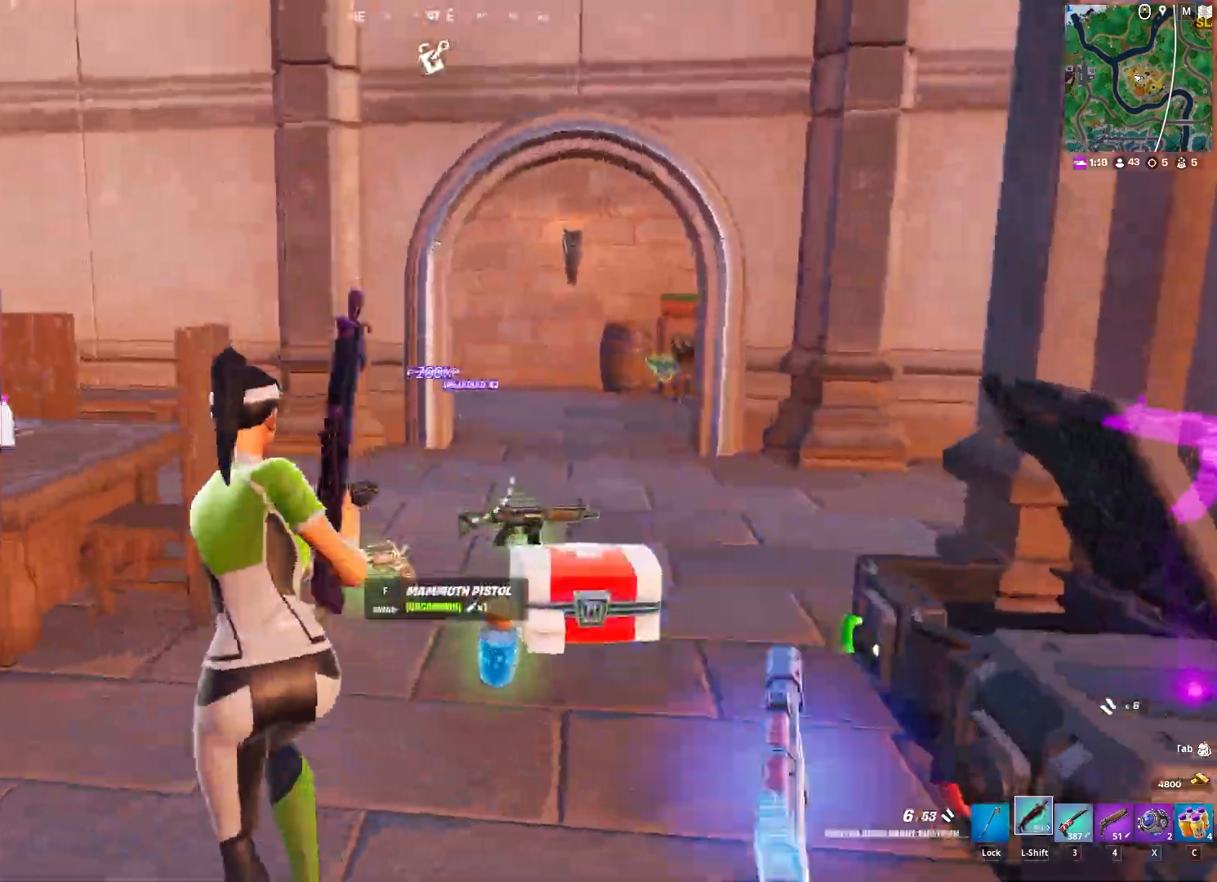
{"keys": [], "mouse": [], "mouse_move": "still", "events": [[33, "a", "up"], [83, "d", "down"], [417, "d", "up"], [500, "w", "up"]]}
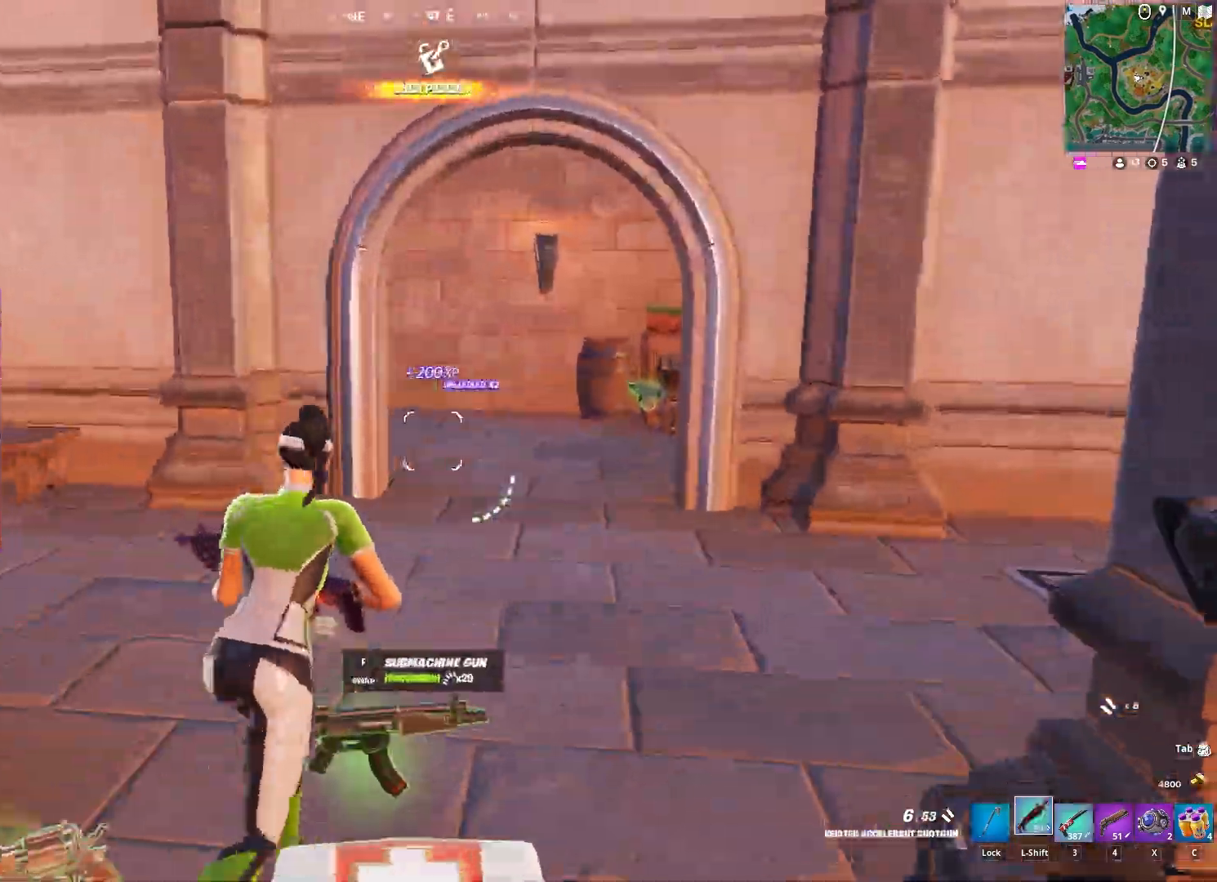
{"keys": ["d", "w"], "mouse": [], "mouse_move": "still", "events": [[133, "d", "down"], [133, "w", "down"]]}
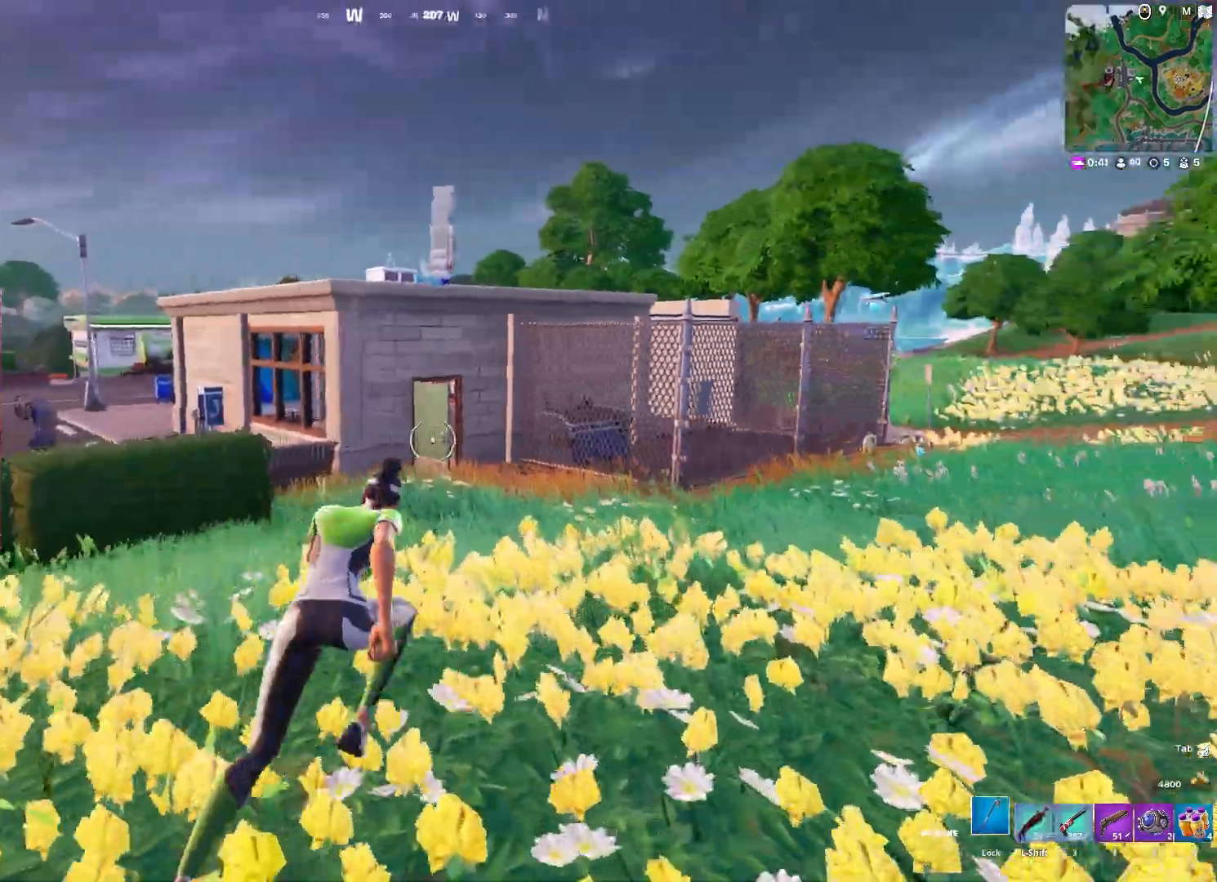
{"keys": ["4", "w"], "mouse": [], "mouse_move": "still", "events": [[133, "d", "up"], [450, "4", "down"]]}
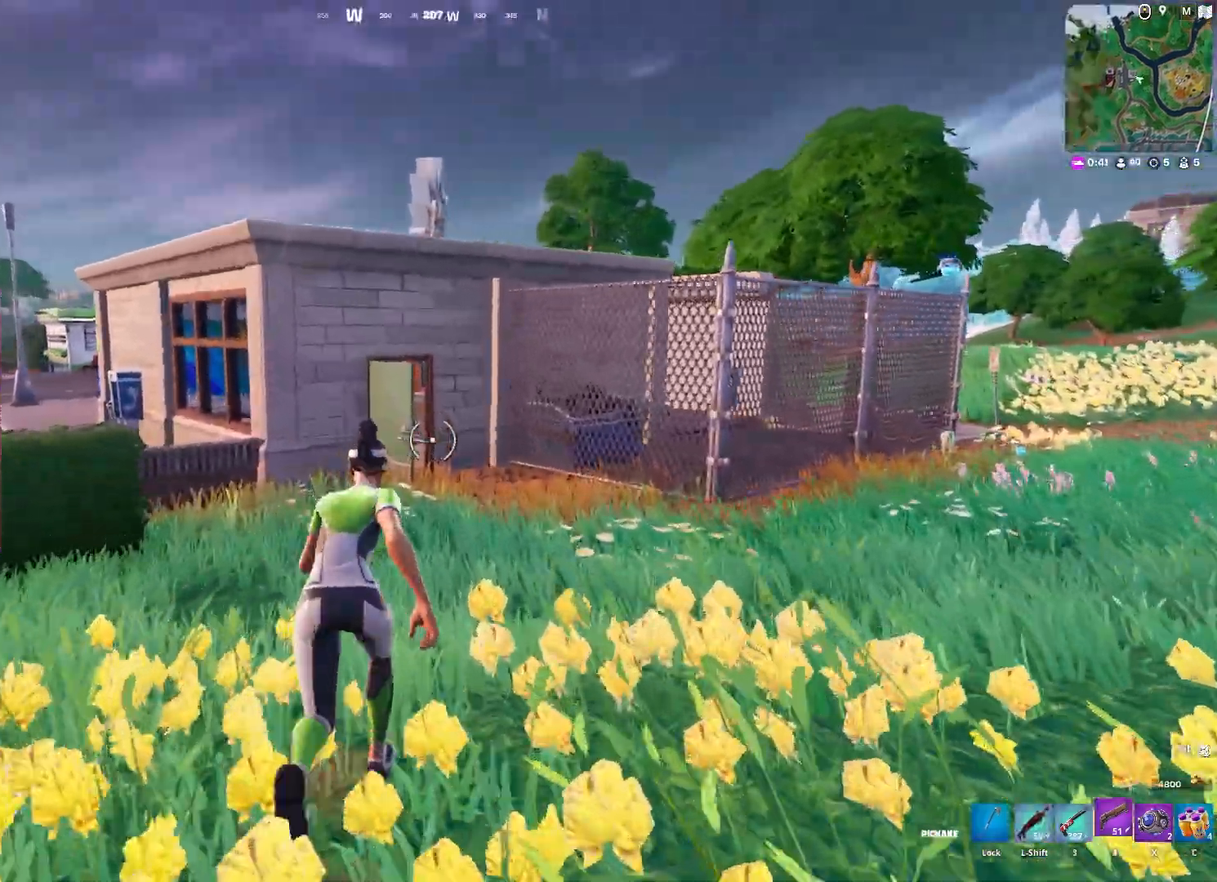
{"keys": ["a", "w"], "mouse": [], "mouse_move": "still", "events": [[50, "4", "up"], [333, "a", "down"]]}
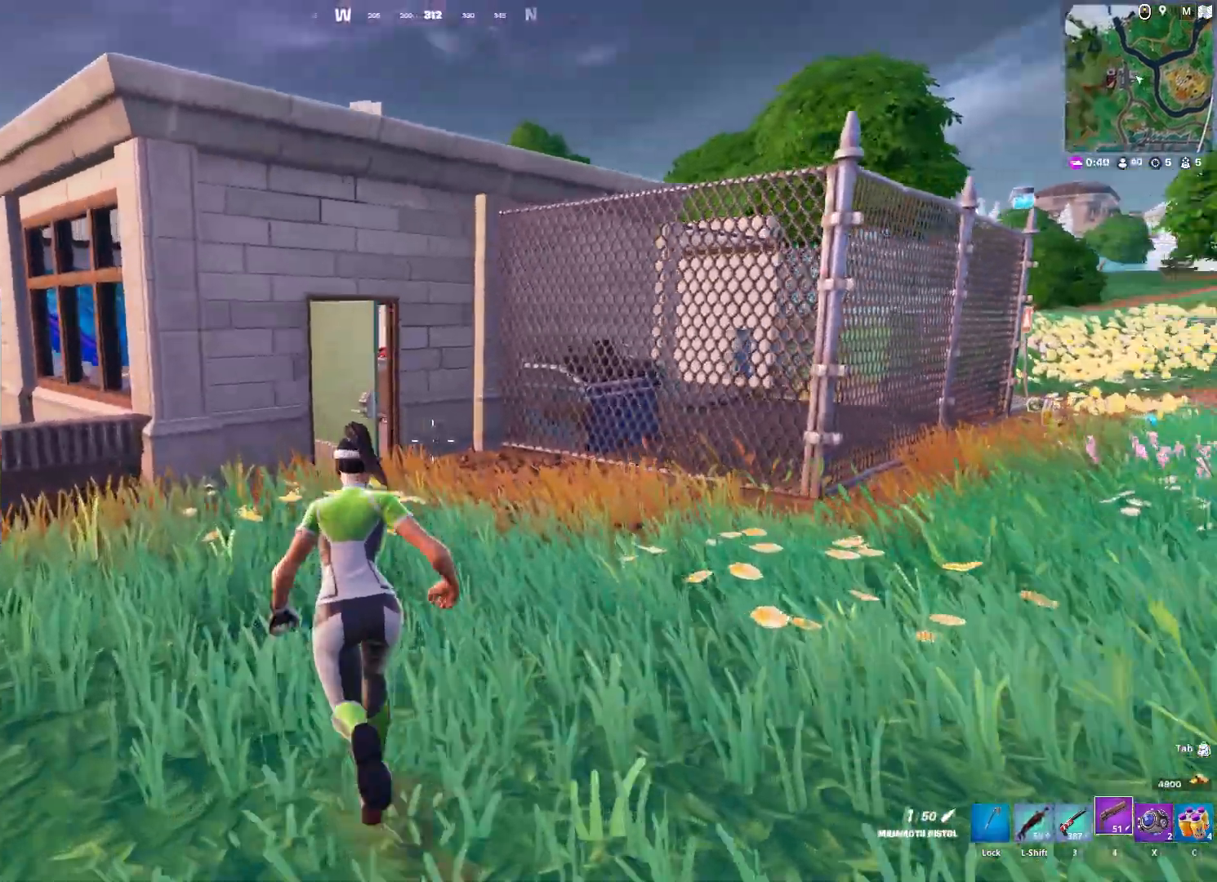
{"keys": ["d", "w"], "mouse": [], "mouse_move": "still", "events": [[250, "a", "up"], [450, "d", "down"]]}